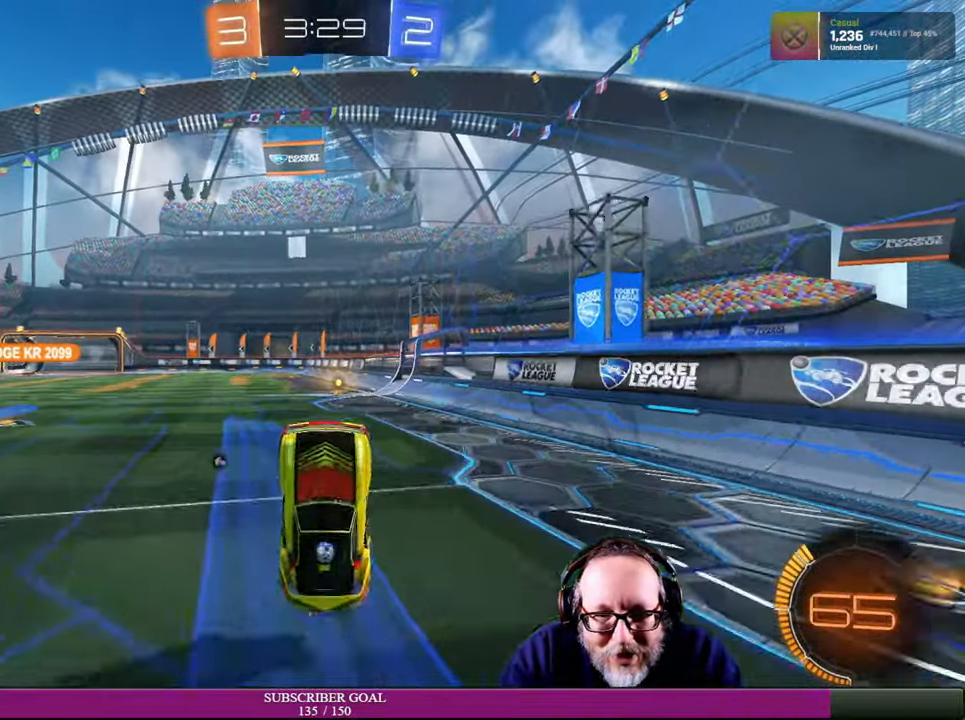
Gameplay with a controller (PlayStation layout); each line is a JSON object with the inputs held at the frame after it (dt_ms = milliseconds from this image to that frame). "events" lists button and stick changes between this image and that frame as [ms after this image, input, new state], when the widget could be followed in between. Not read: HOME L3 R3 TOUCHPAD.
{"dt_ms": 500, "buttons": ["TRIANGLE", "R2"], "left_stick": "center", "right_stick": "center", "events": [[450, "TRIANGLE", "down"]]}
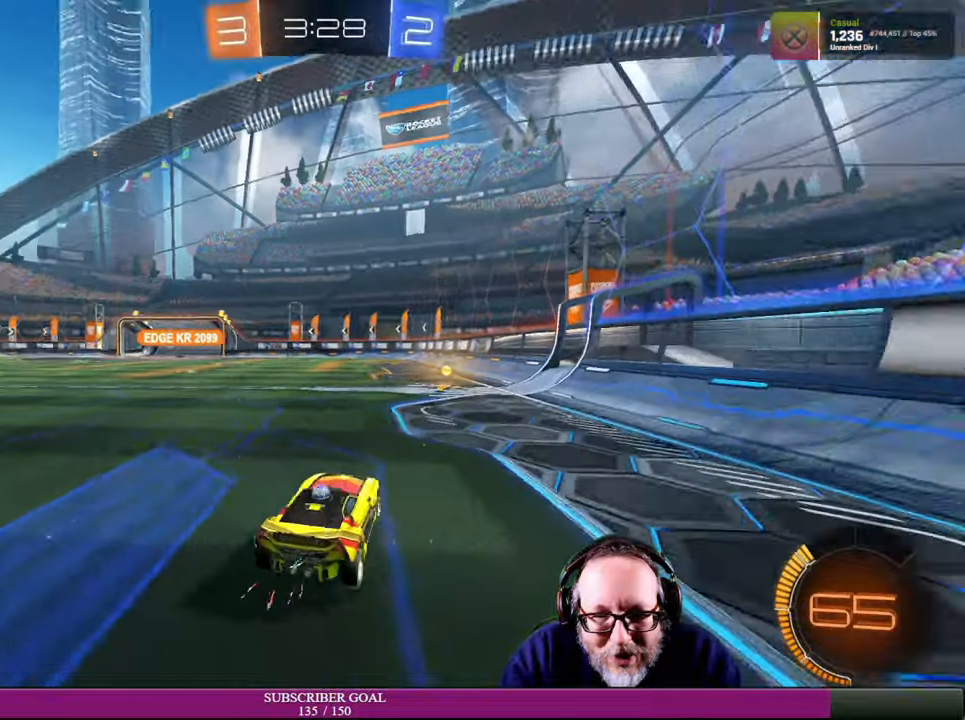
{"dt_ms": 500, "buttons": ["R2"], "left_stick": "left", "right_stick": "center", "events": [[66, "left_stick", "right"], [100, "TRIANGLE", "up"], [150, "left_stick", "down-right"], [283, "left_stick", "center"], [433, "left_stick", "left"]]}
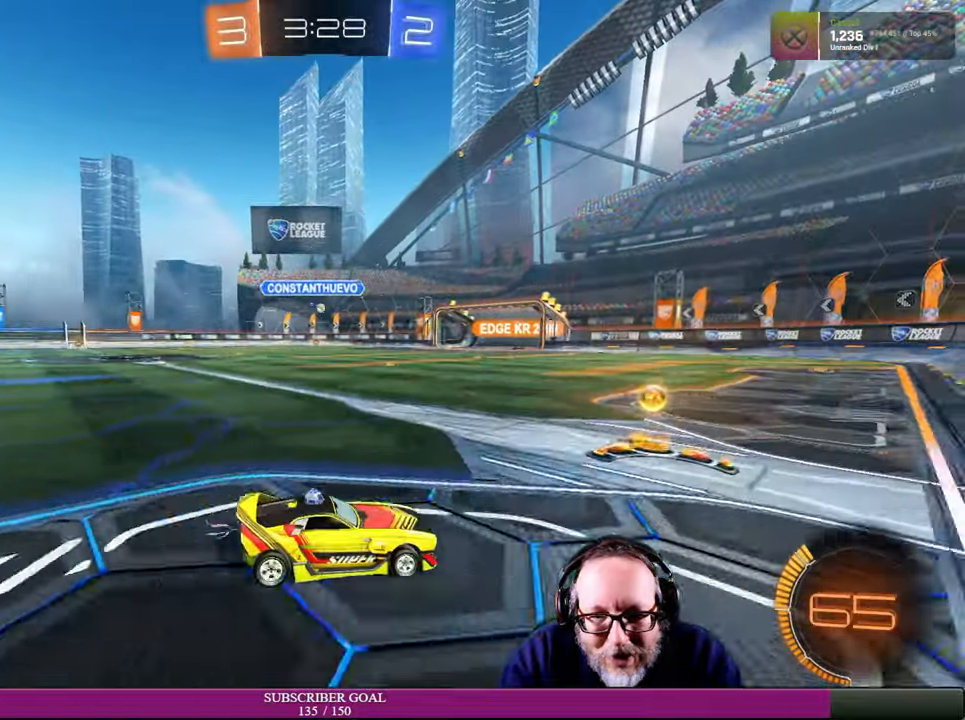
{"dt_ms": 500, "buttons": ["R2"], "left_stick": "left", "right_stick": "center"}
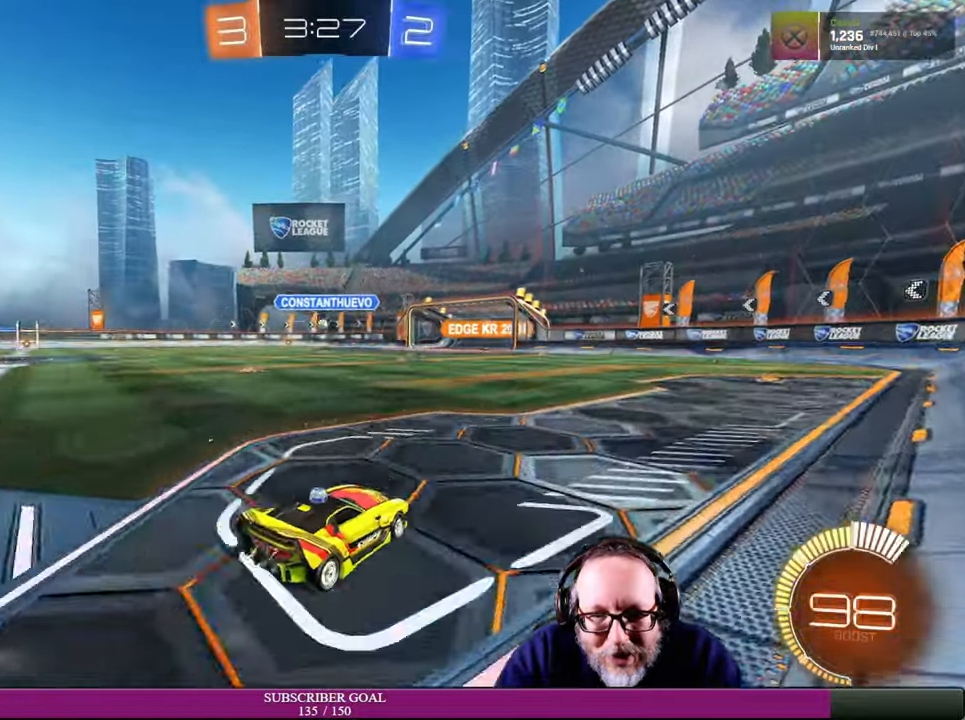
{"dt_ms": 500, "buttons": ["R2"], "left_stick": "center", "right_stick": "center", "events": [[133, "left_stick", "center"], [216, "R1", "down"], [350, "R1", "up"]]}
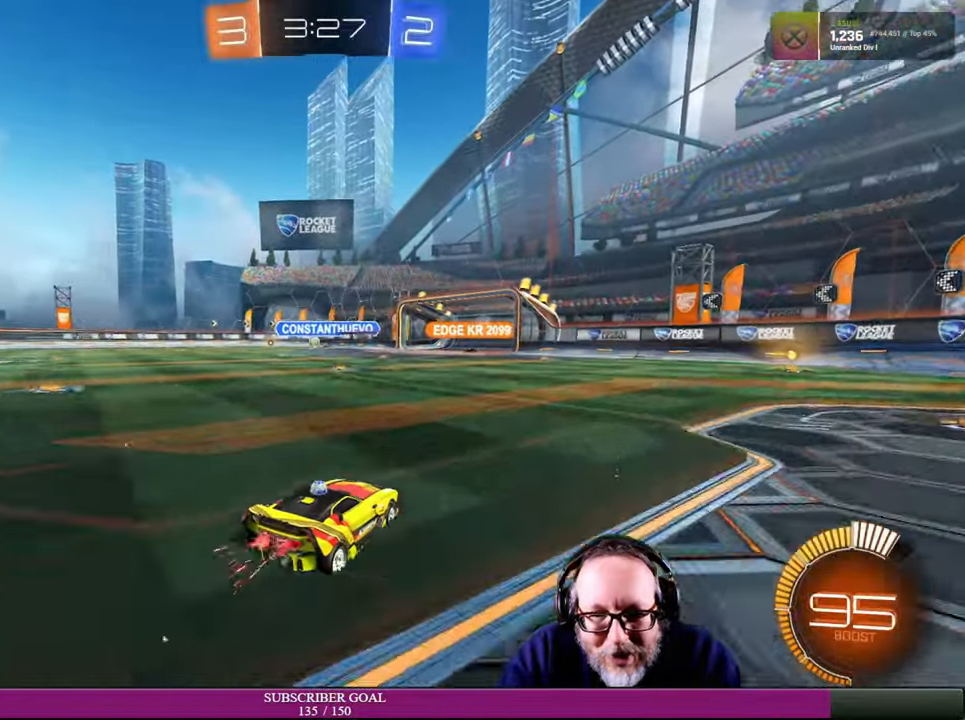
{"dt_ms": 500, "buttons": ["R2"], "left_stick": "left", "right_stick": "center", "events": [[166, "left_stick", "up-left"], [300, "left_stick", "left"]]}
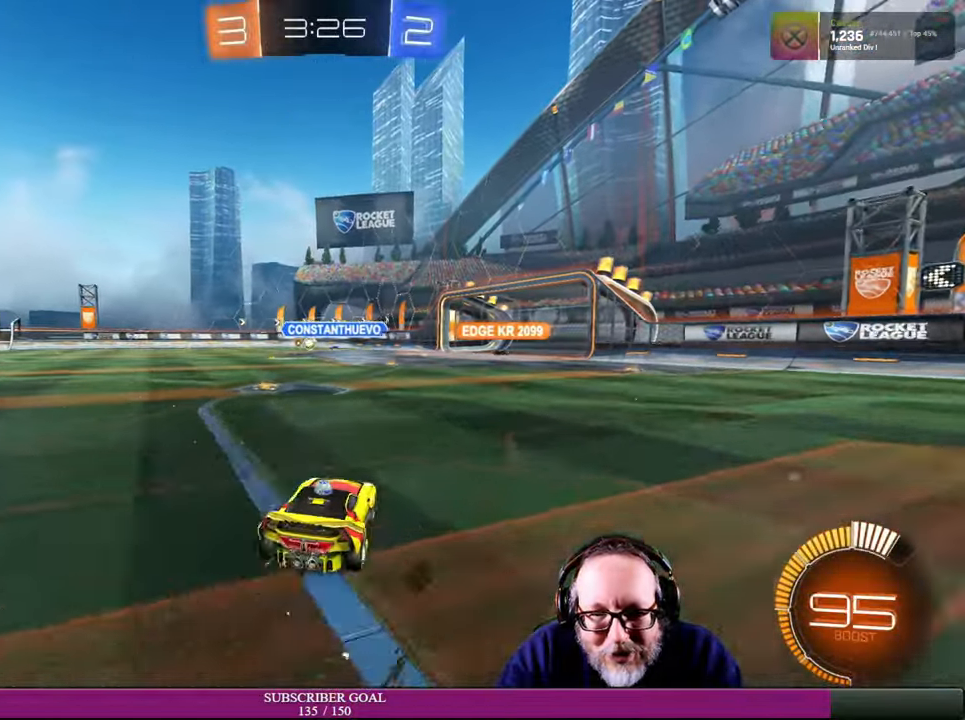
{"dt_ms": 500, "buttons": ["R2"], "left_stick": "down-right", "right_stick": "center", "events": [[300, "left_stick", "down-right"]]}
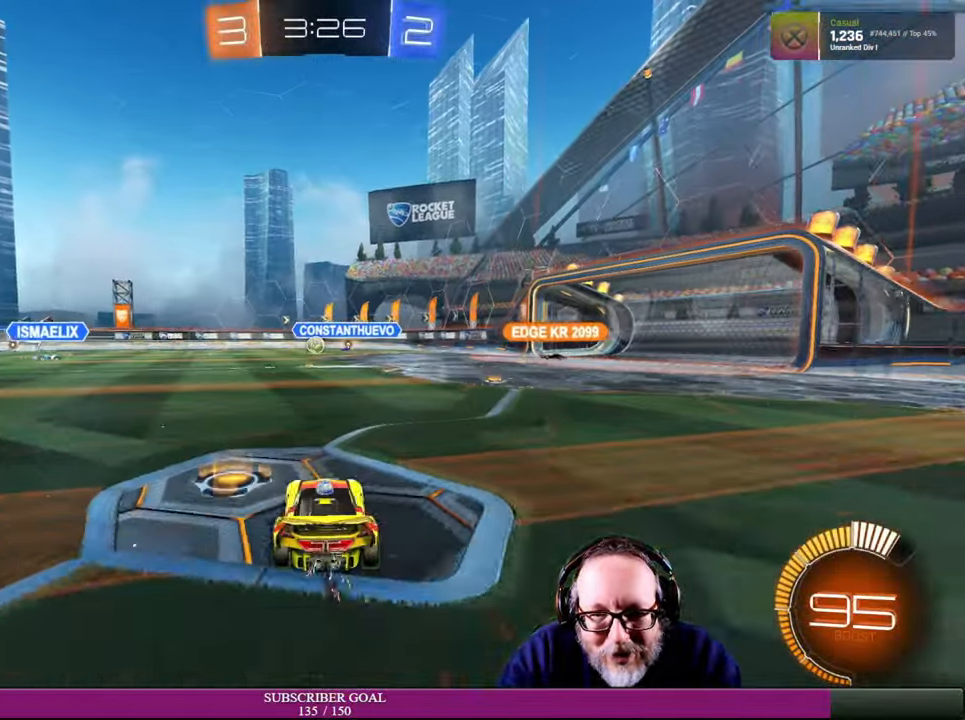
{"dt_ms": 500, "buttons": ["R2"], "left_stick": "center", "right_stick": "center", "events": [[133, "left_stick", "right"], [333, "left_stick", "center"]]}
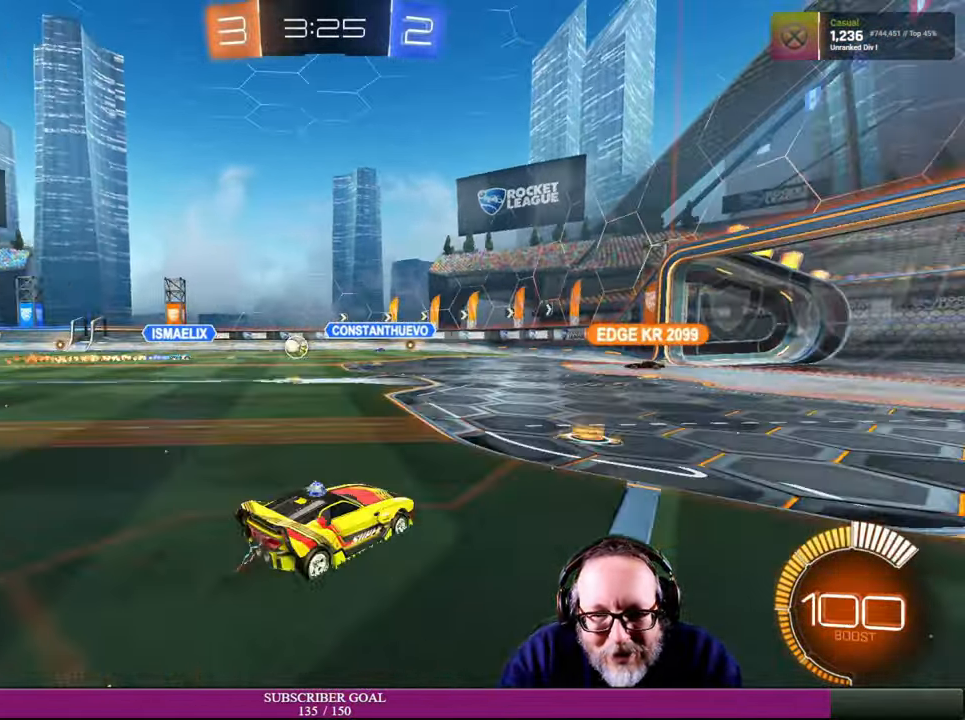
{"dt_ms": 500, "buttons": [], "left_stick": "center", "right_stick": "center", "events": [[16, "left_stick", "right"], [300, "R2", "up"], [366, "left_stick", "center"]]}
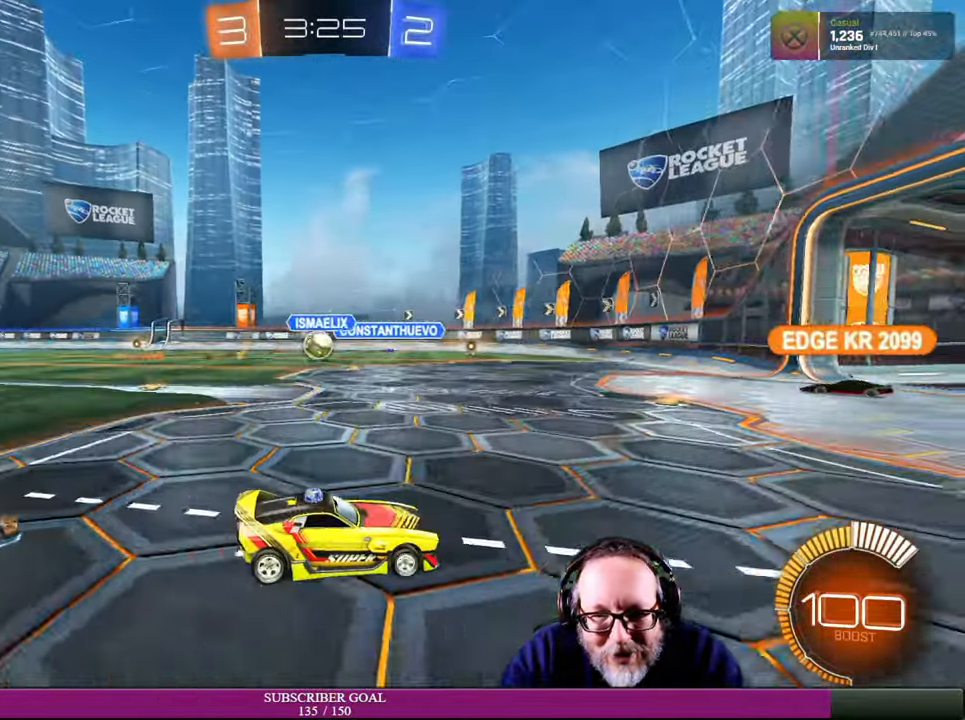
{"dt_ms": 500, "buttons": ["R1", "R2"], "left_stick": "left", "right_stick": "center", "events": [[116, "left_stick", "left"], [133, "R2", "down"], [166, "R1", "down"]]}
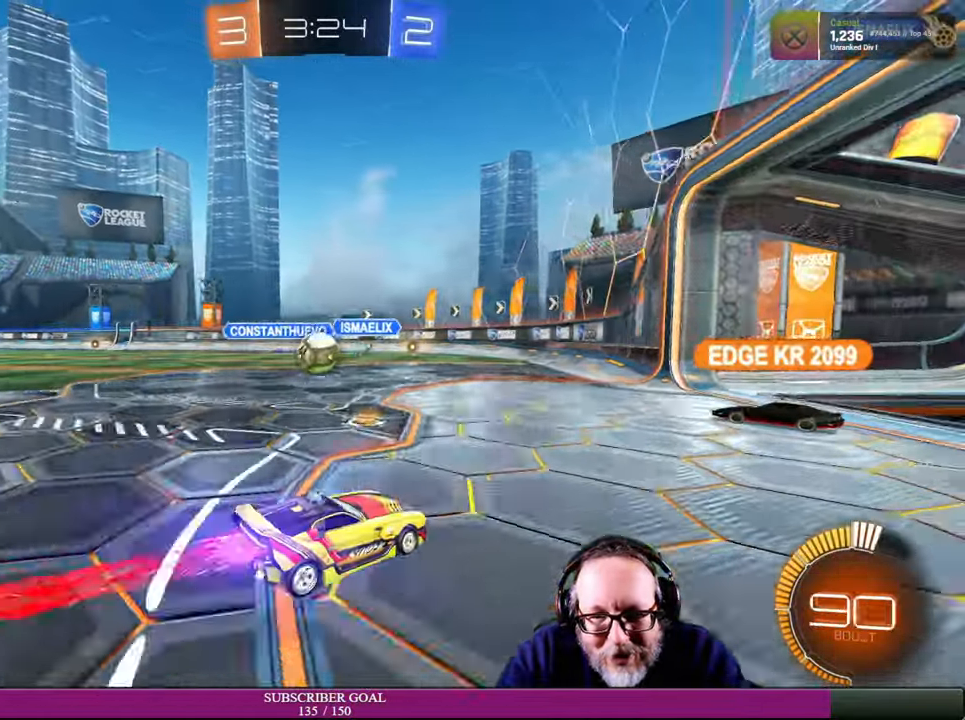
{"dt_ms": 500, "buttons": ["R2"], "left_stick": "down-left", "right_stick": "center", "events": [[116, "R1", "up"], [233, "R1", "down"], [483, "left_stick", "down-left"], [500, "R1", "up"]]}
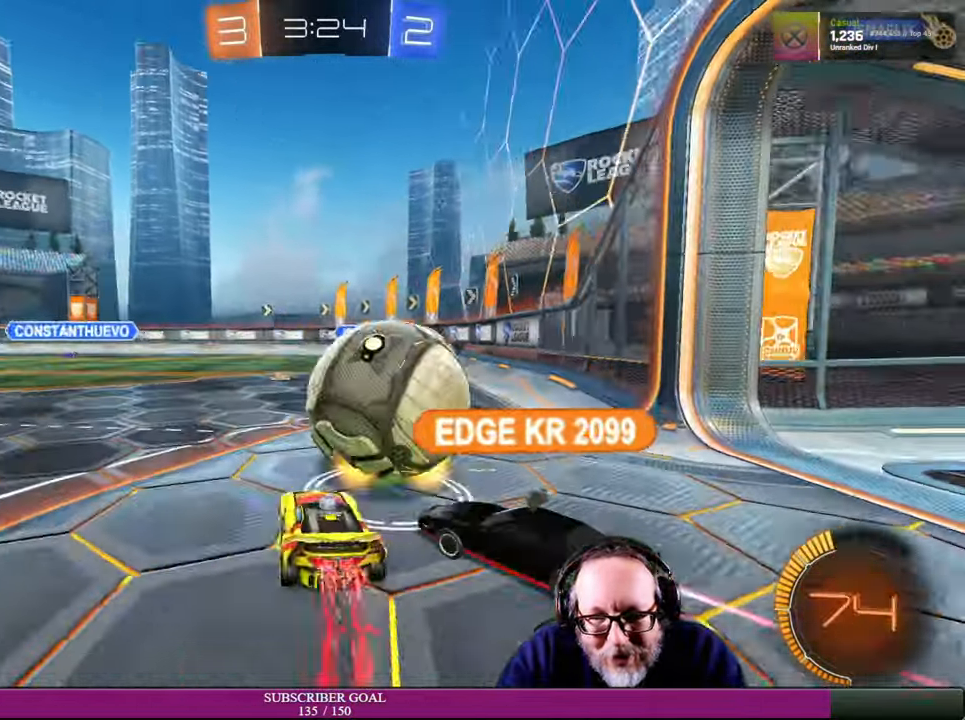
{"dt_ms": 500, "buttons": [], "left_stick": "down-left", "right_stick": "center", "events": [[16, "left_stick", "down"], [133, "left_stick", "down-left"], [266, "left_stick", "down"], [316, "R2", "up"], [383, "left_stick", "down-left"]]}
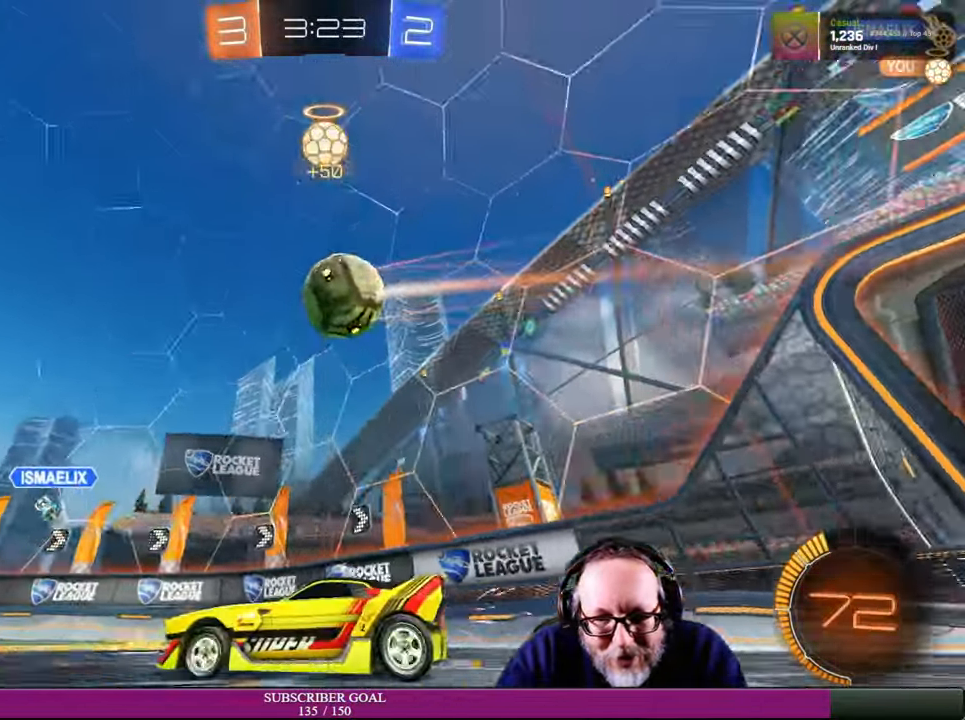
{"dt_ms": 500, "buttons": ["L1"], "left_stick": "right", "right_stick": "center"}
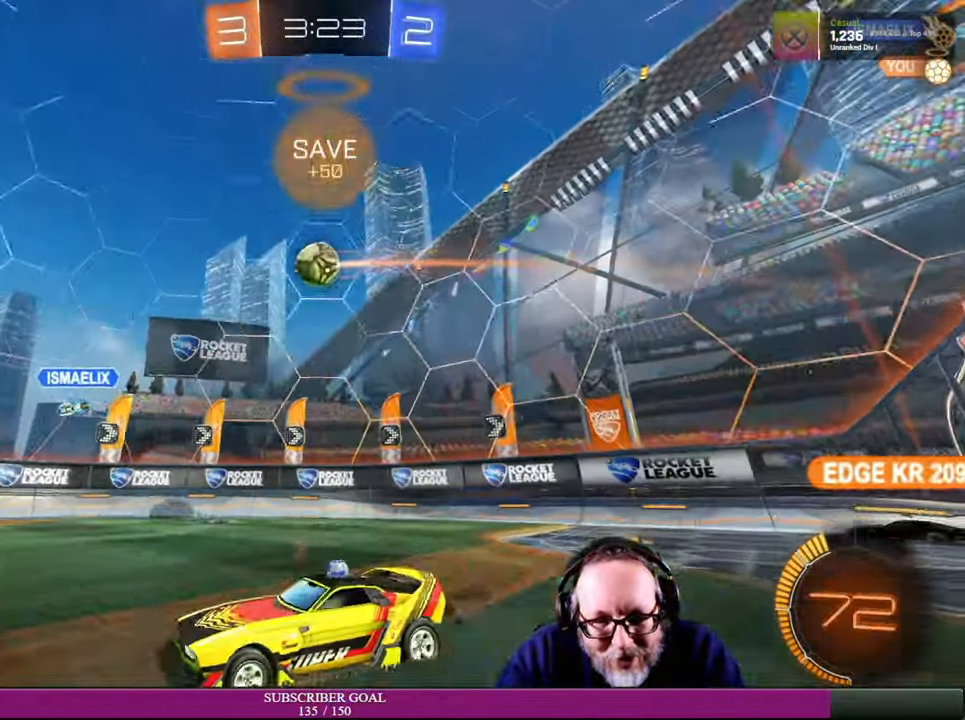
{"dt_ms": 500, "buttons": ["L2"], "left_stick": "center", "right_stick": "center", "events": [[50, "L1", "up"], [116, "L1", "down"], [183, "L1", "up"], [367, "left_stick", "center"], [384, "L2", "down"]]}
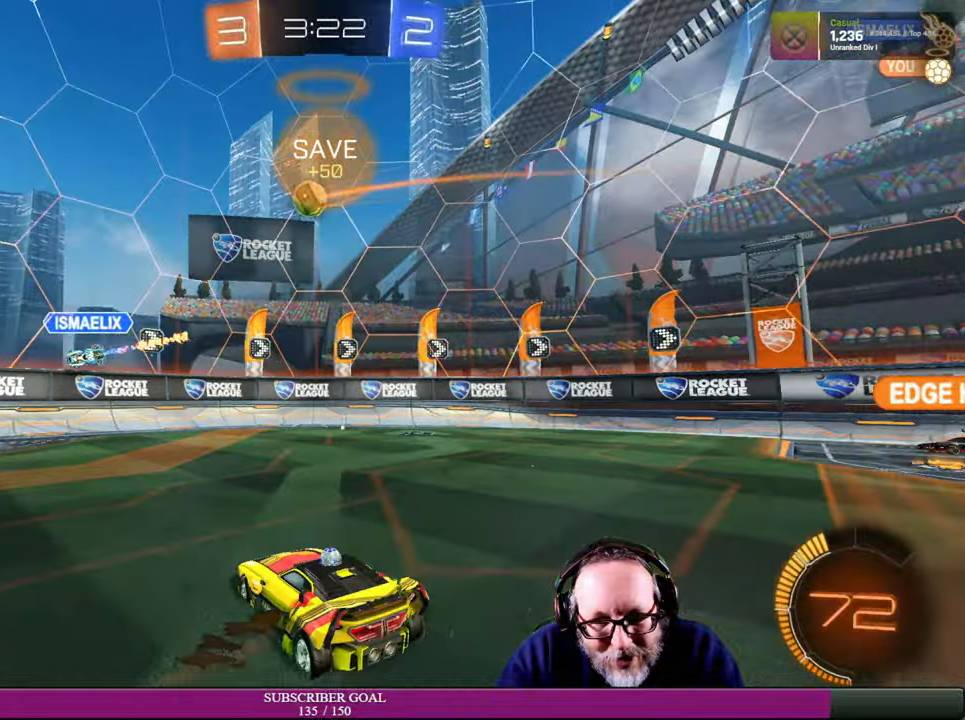
{"dt_ms": 500, "buttons": ["R2"], "left_stick": "up-left", "right_stick": "center", "events": [[267, "R2", "down"], [300, "L2", "up"], [484, "left_stick", "up-left"]]}
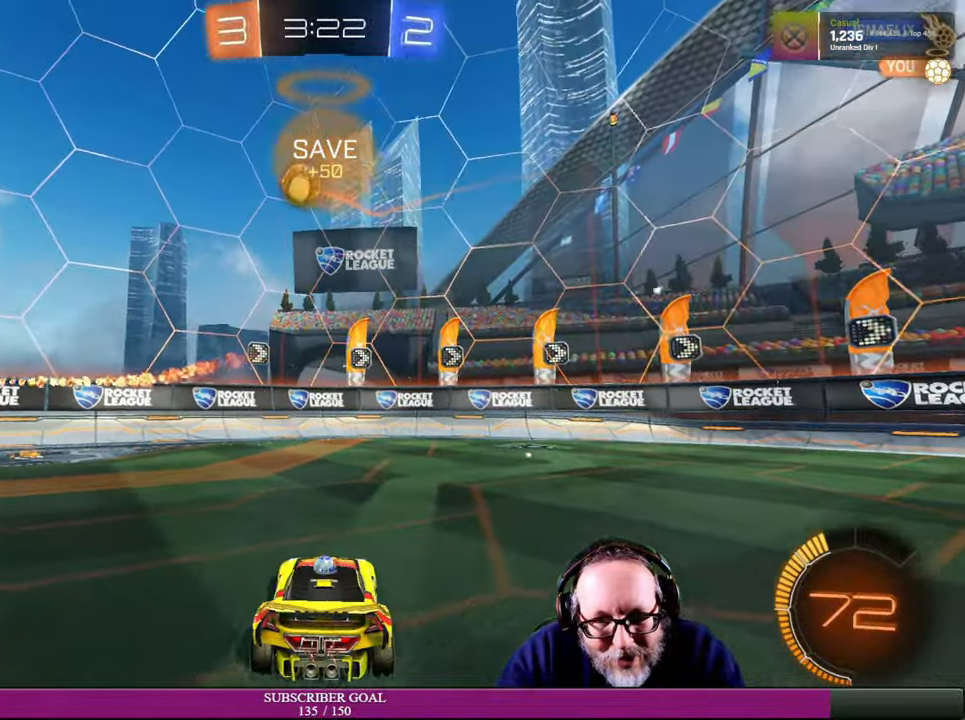
{"dt_ms": 500, "buttons": [], "left_stick": "center", "right_stick": "center", "events": [[84, "left_stick", "left"], [384, "R2", "up"], [500, "left_stick", "center"]]}
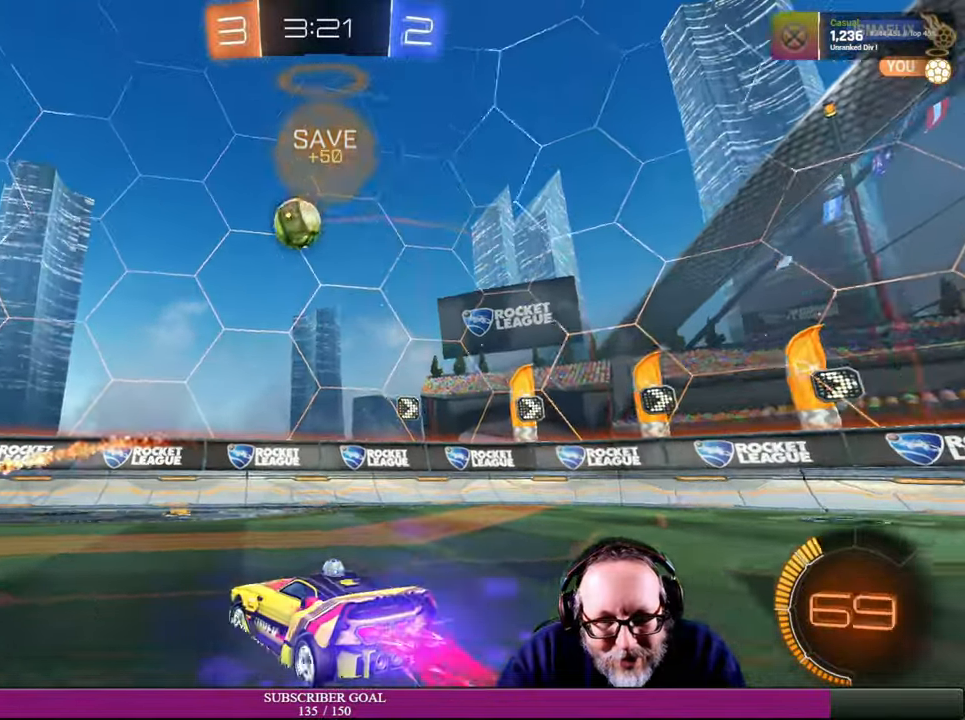
{"dt_ms": 500, "buttons": ["CROSS", "R2"], "left_stick": "down-left", "right_stick": "center", "events": [[34, "R2", "down"], [117, "left_stick", "left"], [150, "R1", "down"], [200, "R1", "up"], [217, "left_stick", "down"], [350, "R1", "down"], [400, "left_stick", "down-left"], [450, "CROSS", "down"], [500, "R1", "up"]]}
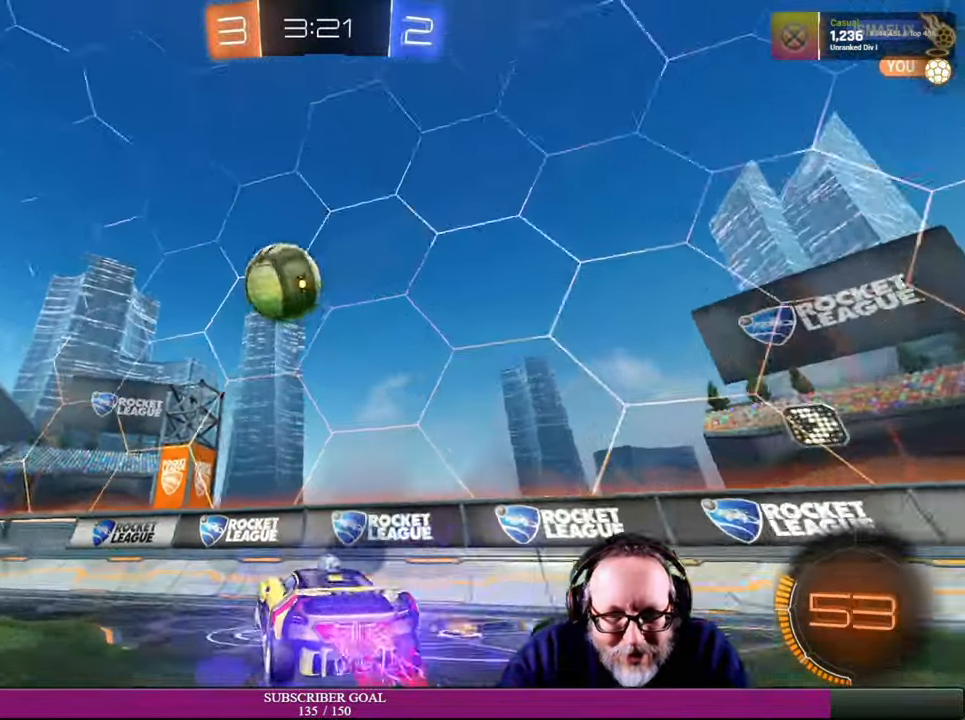
{"dt_ms": 500, "buttons": ["R2"], "left_stick": "up-left", "right_stick": "center", "events": [[17, "R2", "up"], [100, "CROSS", "up"], [100, "R2", "down"], [100, "left_stick", "left"], [367, "left_stick", "center"], [484, "left_stick", "up-left"]]}
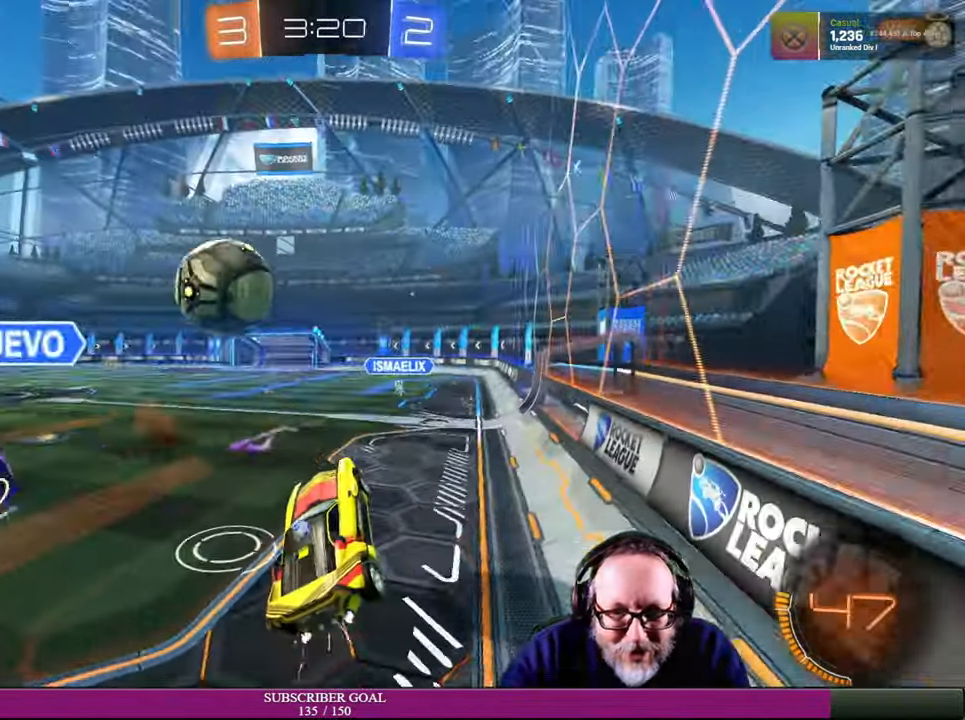
{"dt_ms": 500, "buttons": ["R2"], "left_stick": "center", "right_stick": "center", "events": [[117, "left_stick", "center"]]}
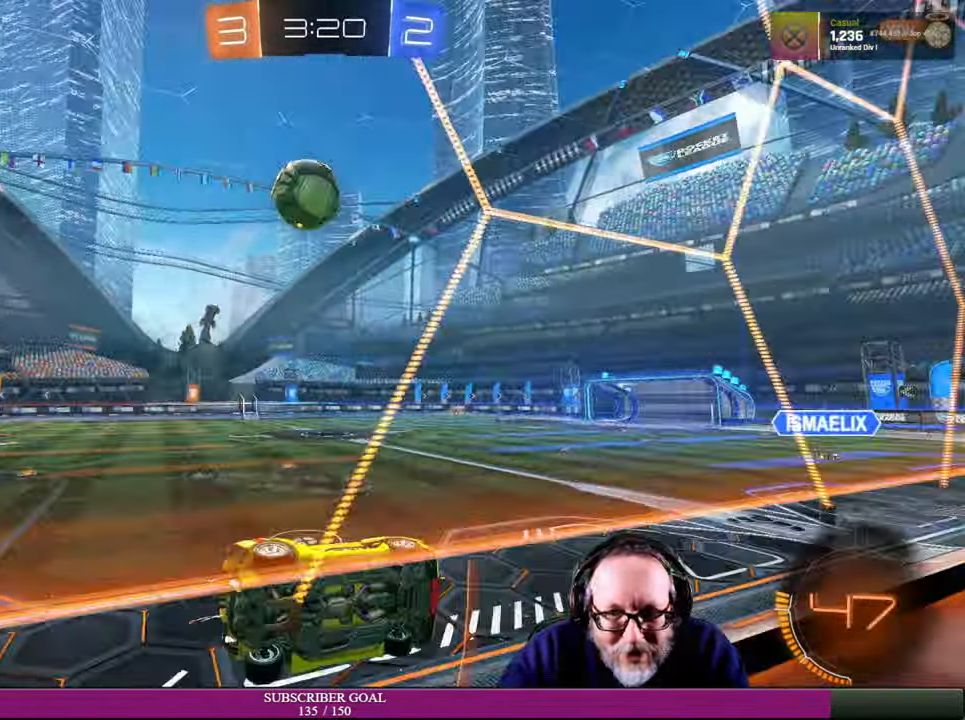
{"dt_ms": 500, "buttons": [], "left_stick": "left", "right_stick": "center", "events": [[84, "R2", "up"], [84, "left_stick", "left"]]}
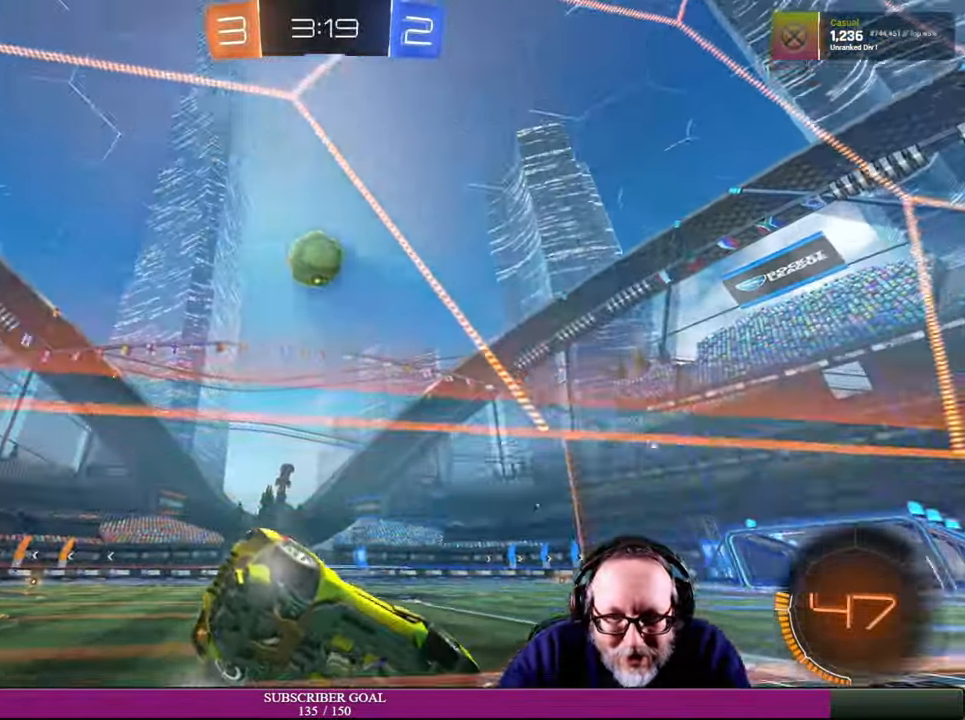
{"dt_ms": 500, "buttons": ["R2"], "left_stick": "down-right", "right_stick": "center", "events": [[34, "left_stick", "down-left"], [367, "left_stick", "down-right"], [384, "R2", "down"]]}
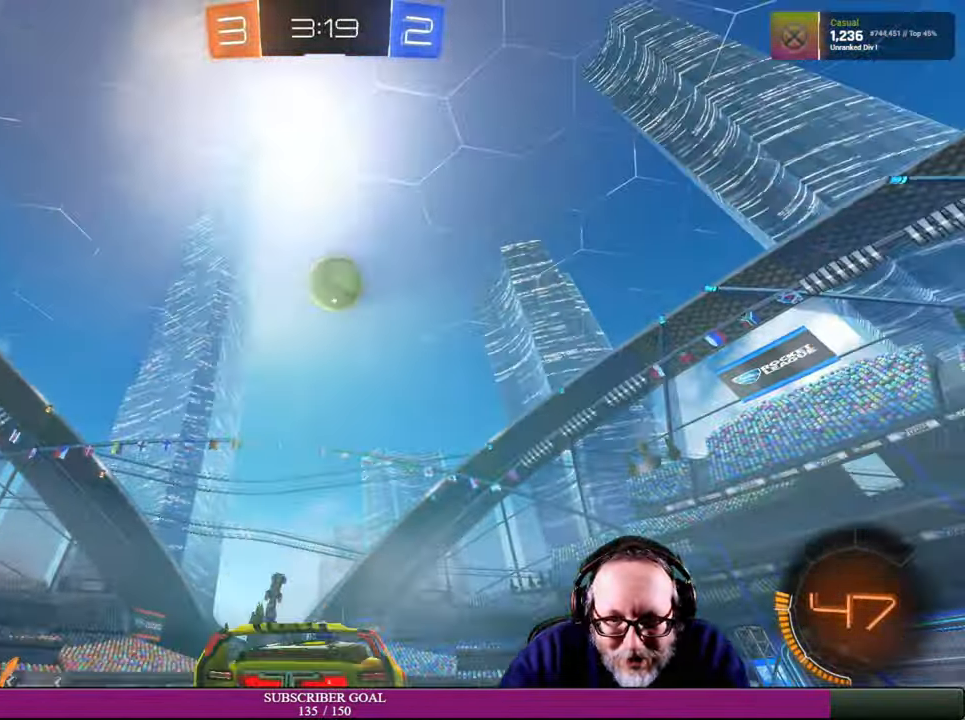
{"dt_ms": 500, "buttons": [], "left_stick": "down", "right_stick": "center", "events": [[17, "R2", "up"], [100, "left_stick", "center"], [200, "R2", "down"], [250, "left_stick", "down-right"], [384, "left_stick", "center"], [434, "R2", "up"], [450, "left_stick", "down"]]}
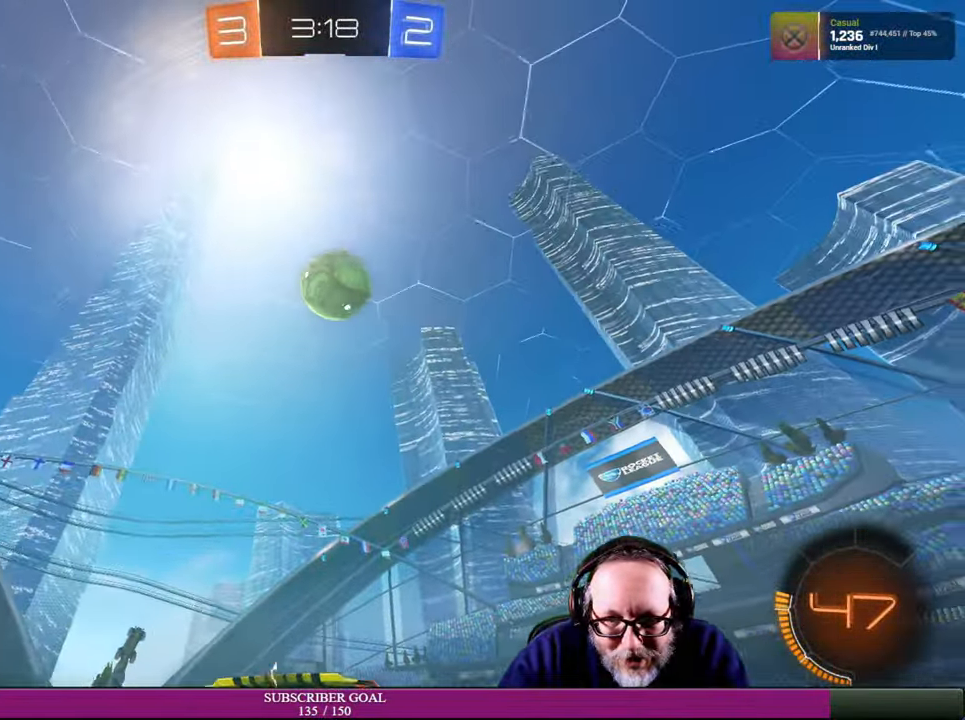
{"dt_ms": 1000, "buttons": ["R2"], "left_stick": "center", "right_stick": "center"}
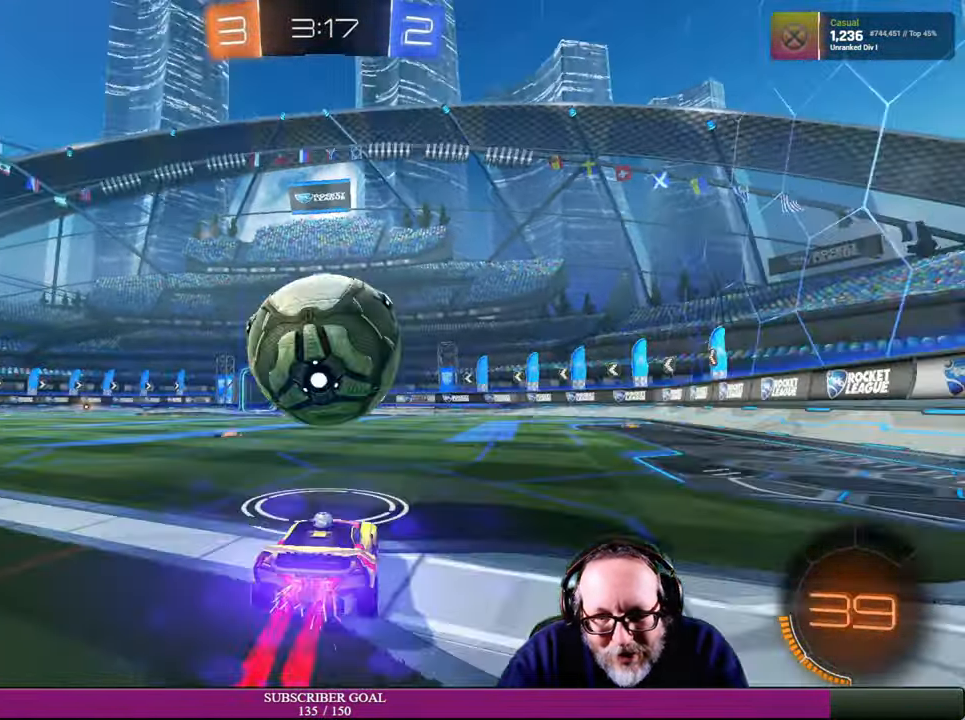
{"dt_ms": 500, "buttons": ["R1", "R2"], "left_stick": "down-right", "right_stick": "center", "events": [[84, "R1", "down"], [100, "left_stick", "left"], [167, "R1", "up"], [267, "left_stick", "down"], [334, "left_stick", "down-right"], [484, "R1", "down"]]}
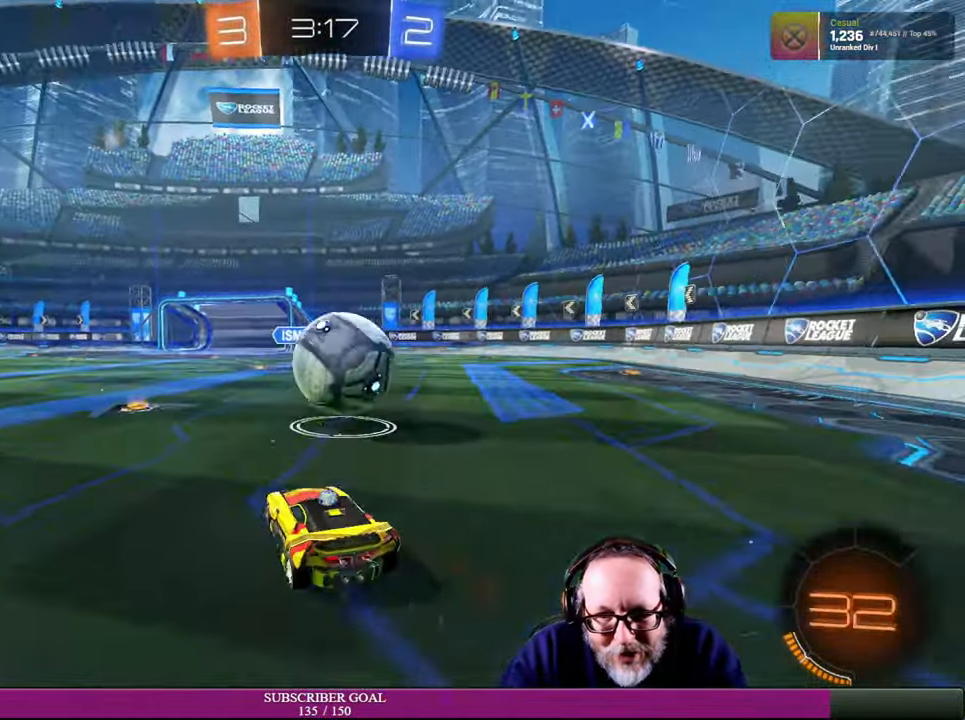
{"dt_ms": 500, "buttons": ["CROSS", "R1", "R2"], "left_stick": "down-right", "right_stick": "center", "events": [[67, "left_stick", "center"], [333, "R1", "up"], [400, "left_stick", "down-right"], [500, "CROSS", "down"], [500, "R1", "down"]]}
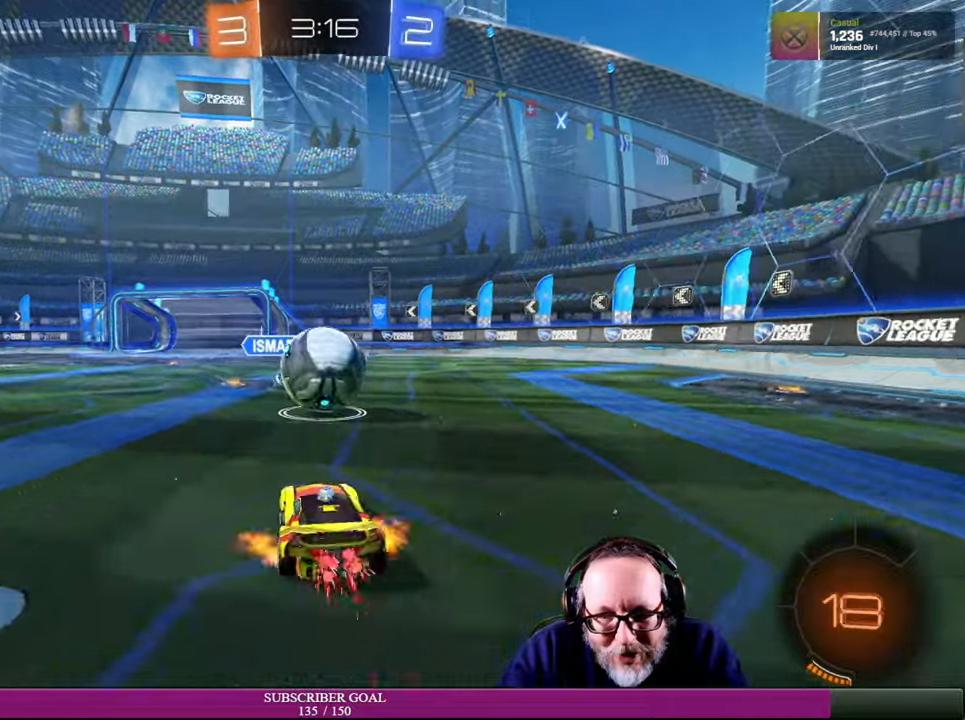
{"dt_ms": 500, "buttons": ["R2"], "left_stick": "center", "right_stick": "center", "events": [[200, "R1", "up"], [233, "left_stick", "up-left"], [250, "CROSS", "up"], [416, "left_stick", "center"]]}
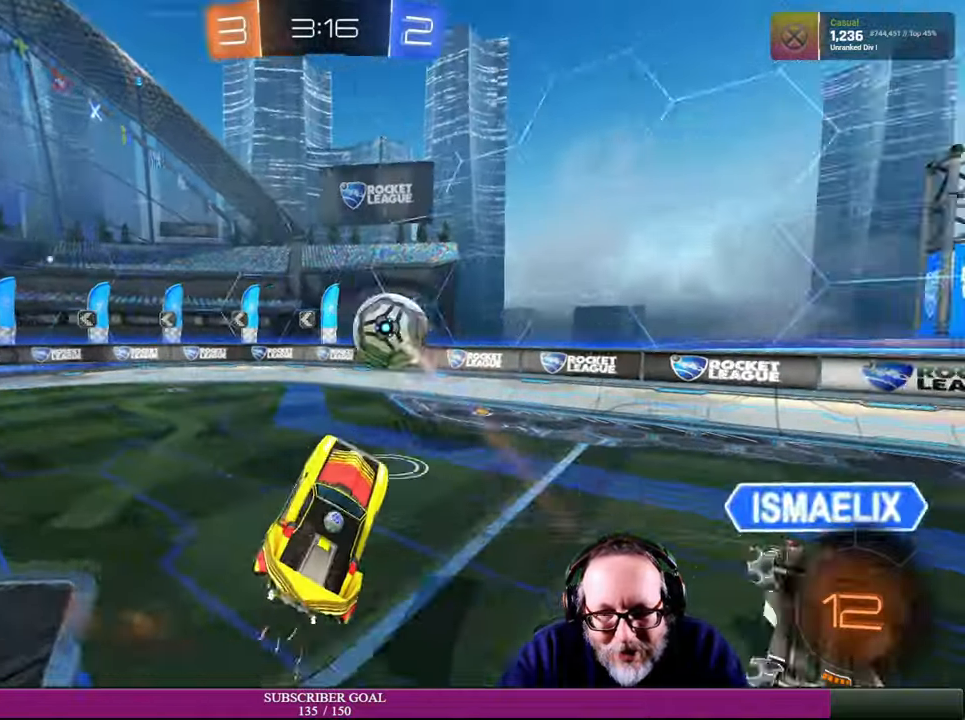
{"dt_ms": 500, "buttons": [], "left_stick": "up-left", "right_stick": "center", "events": [[166, "left_stick", "up-left"], [200, "R2", "up"]]}
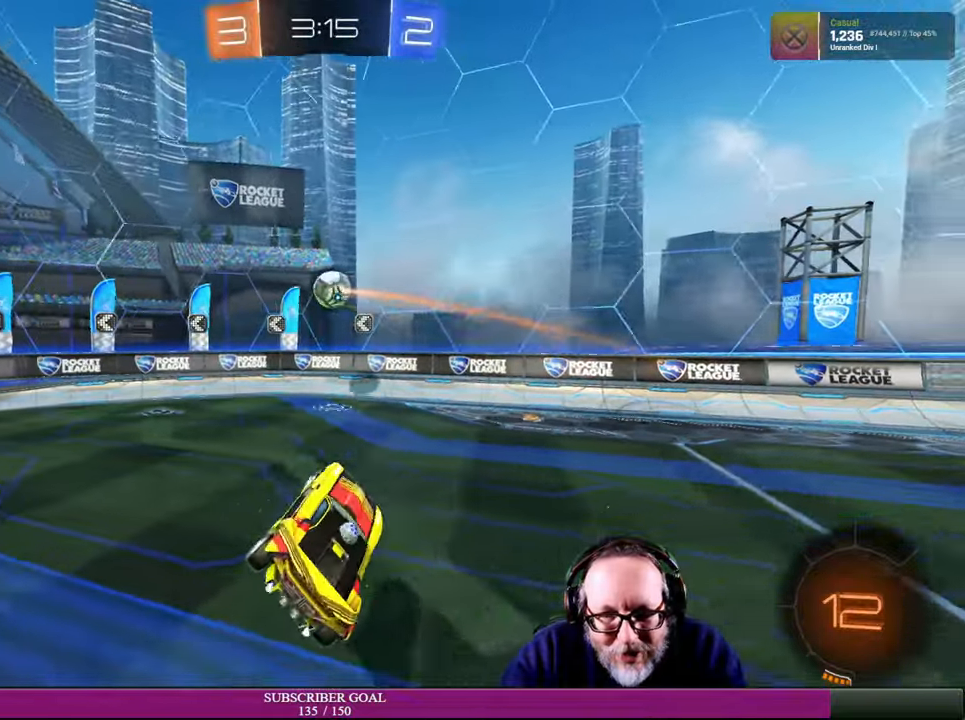
{"dt_ms": 500, "buttons": [], "left_stick": "center", "right_stick": "center", "events": [[50, "left_stick", "center"], [133, "left_stick", "right"], [233, "left_stick", "center"]]}
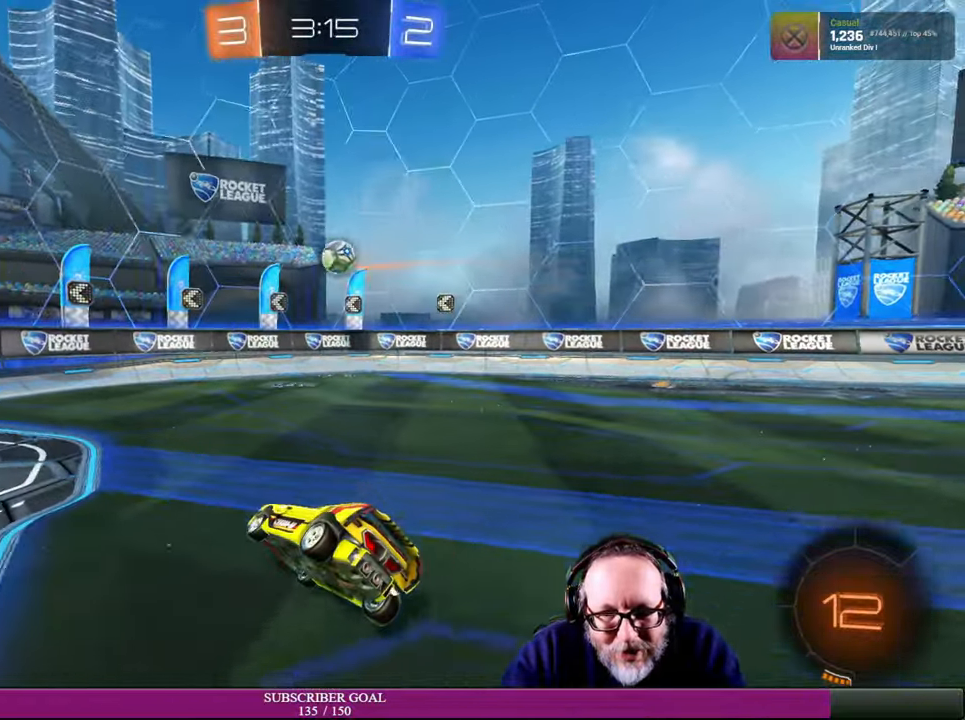
{"dt_ms": 500, "buttons": ["R2"], "left_stick": "up-left", "right_stick": "center", "events": [[166, "L2", "down"], [333, "L2", "up"], [433, "R2", "down"], [450, "left_stick", "up-left"]]}
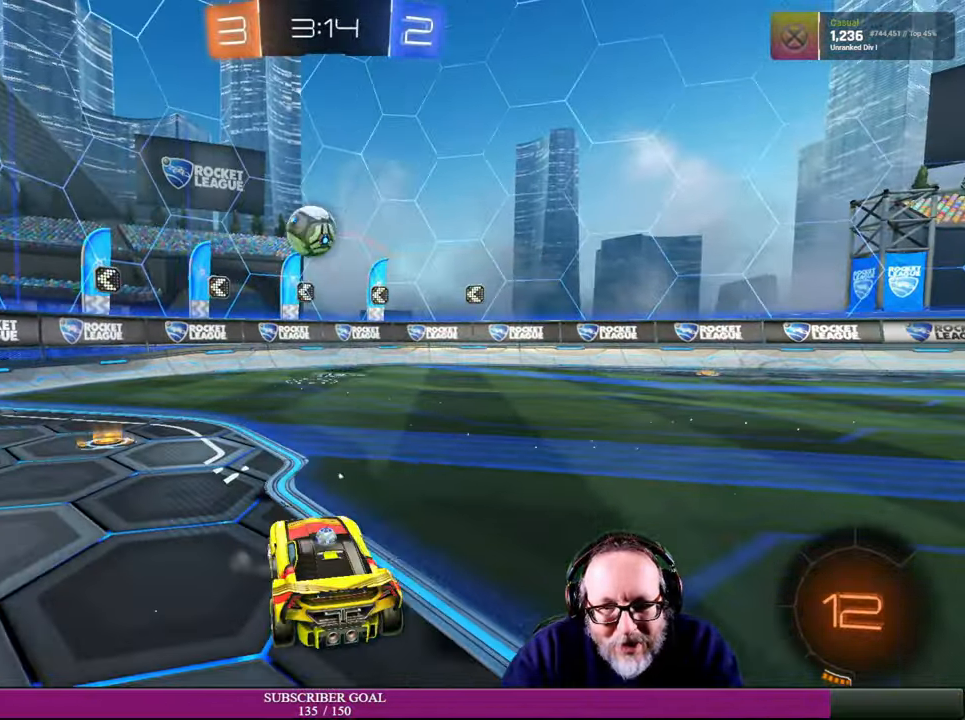
{"dt_ms": 500, "buttons": ["R2"], "left_stick": "left", "right_stick": "center", "events": [[283, "left_stick", "left"]]}
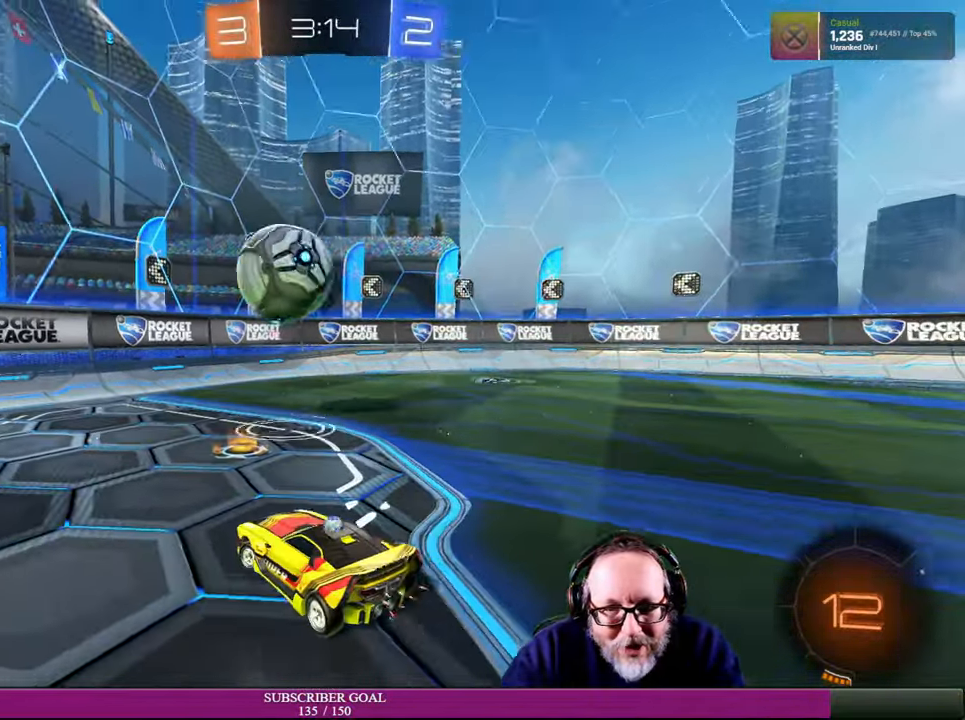
{"dt_ms": 500, "buttons": ["R2"], "left_stick": "left", "right_stick": "center", "events": []}